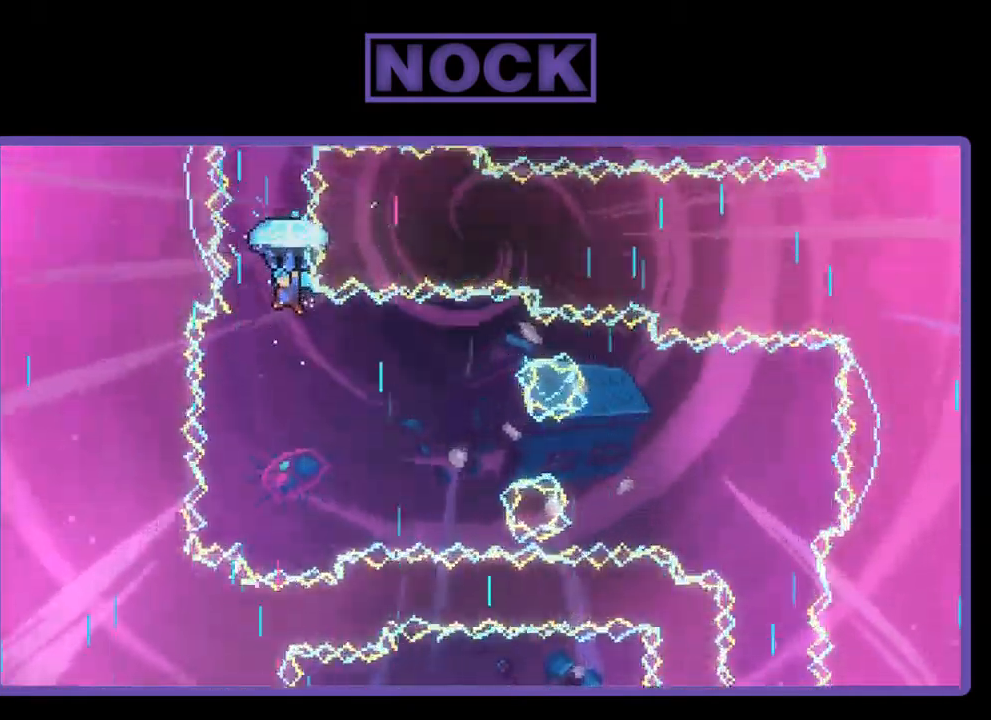
Gameplay with a controller (PlayStation layout); each line is a JSON object with the inputs held at the frame after it. "events" lists button and stick changes between this image and that frame as [ms after this image, input, new state], when the widget could be followed in between. Not read: right_stick.
{"buttons": ["R2"], "left_stick": "center", "events": [[467, "DPAD_UP", "up"]]}
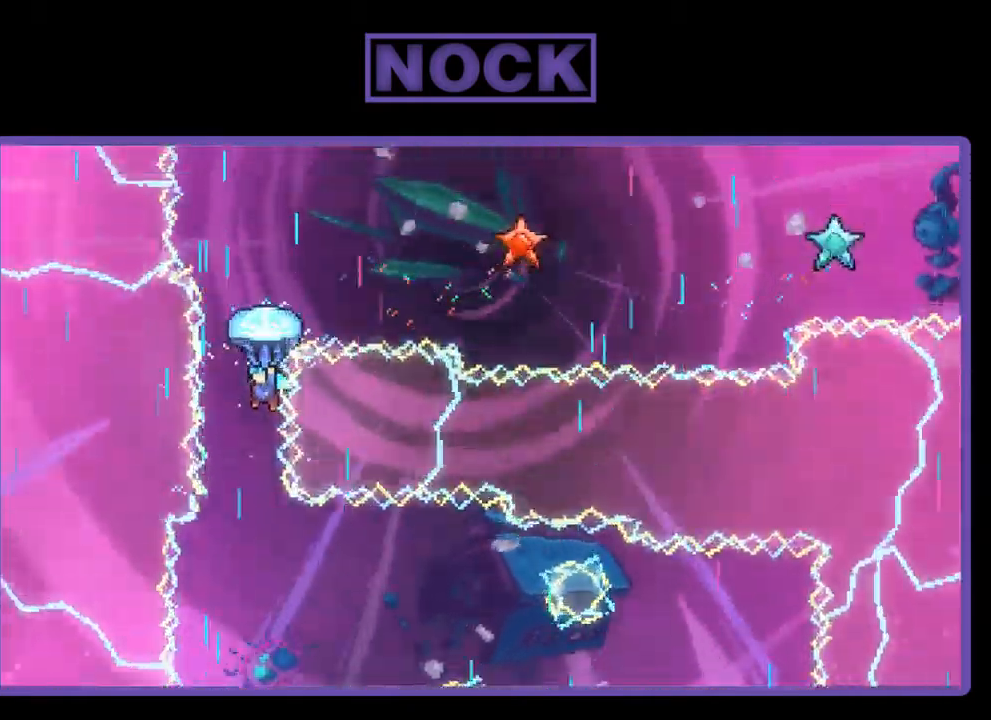
{"buttons": ["R2", "DPAD_RIGHT"], "left_stick": "center", "events": [[400, "DPAD_RIGHT", "down"]]}
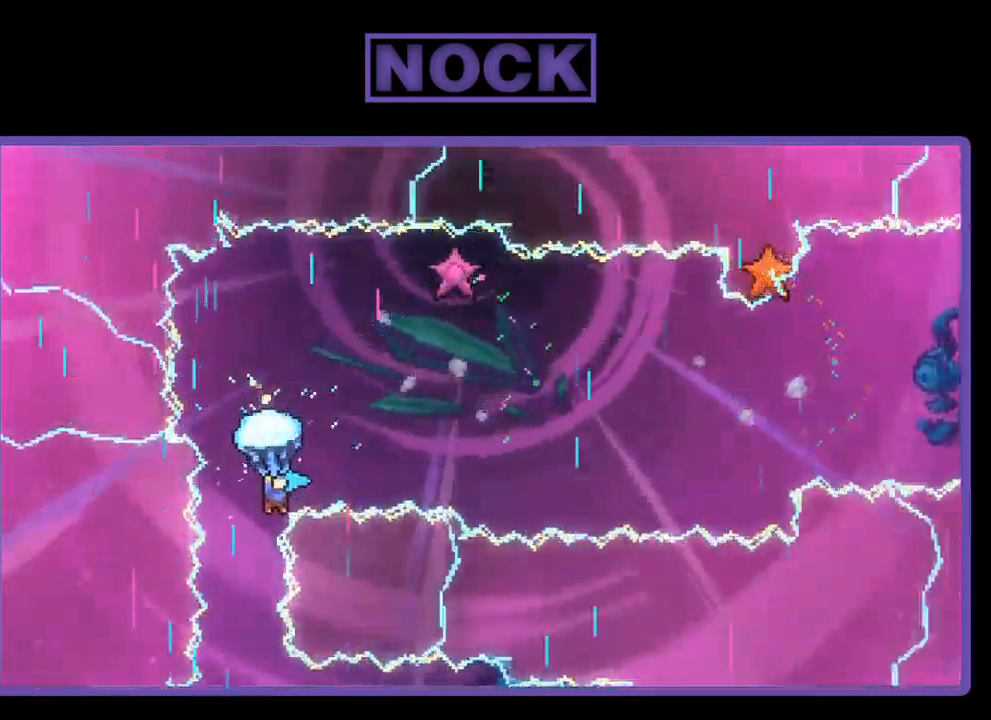
{"buttons": ["R2", "DPAD_RIGHT"], "left_stick": "center", "events": [[100, "DPAD_DOWN", "down"], [234, "DPAD_DOWN", "up"]]}
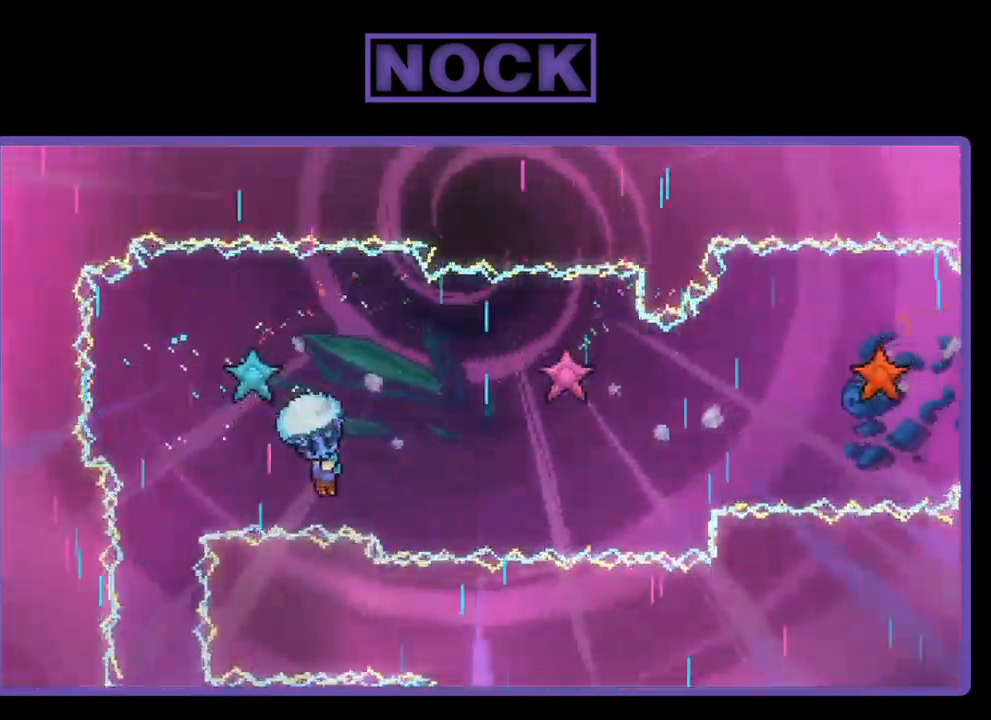
{"buttons": ["R2", "DPAD_DOWN", "DPAD_RIGHT"], "left_stick": "center", "events": [[100, "DPAD_RIGHT", "up"], [200, "DPAD_RIGHT", "down"], [234, "DPAD_DOWN", "down"]]}
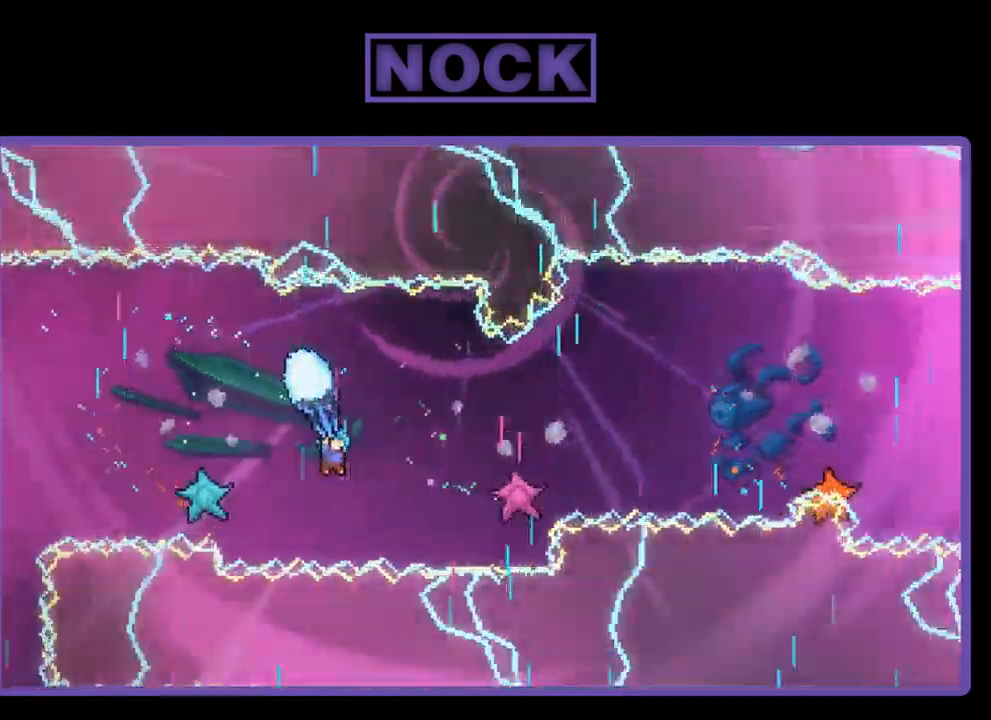
{"buttons": ["R2", "DPAD_RIGHT"], "left_stick": "center", "events": [[67, "DPAD_DOWN", "up"], [67, "DPAD_RIGHT", "up"], [334, "DPAD_RIGHT", "down"]]}
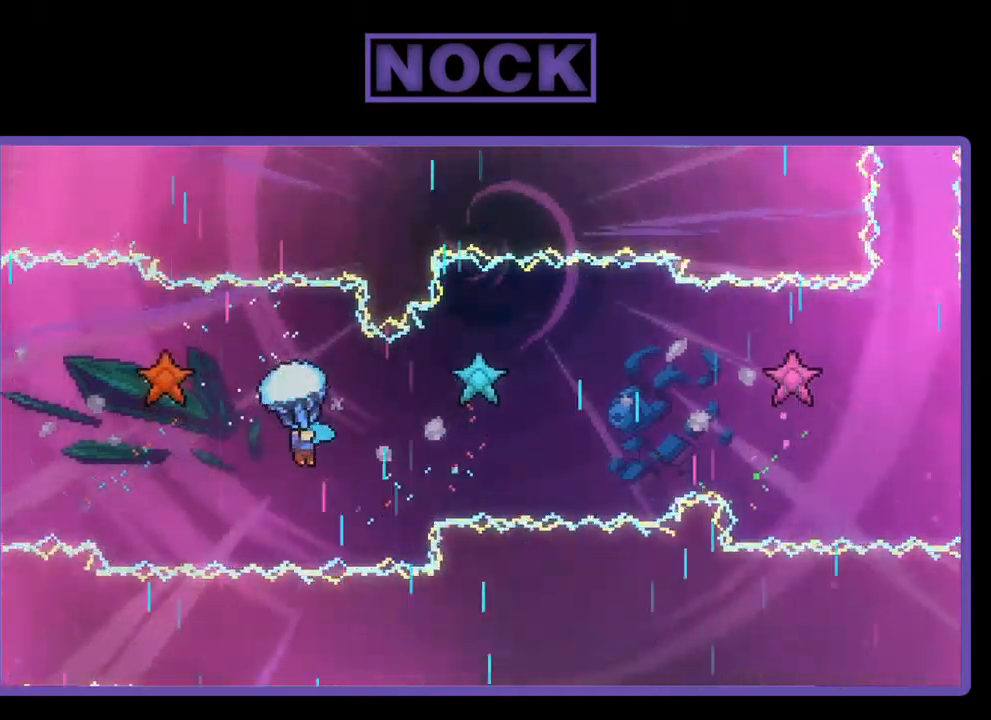
{"buttons": ["R2"], "left_stick": "center", "events": [[183, "DPAD_DOWN", "down"], [417, "DPAD_DOWN", "up"], [417, "DPAD_RIGHT", "up"]]}
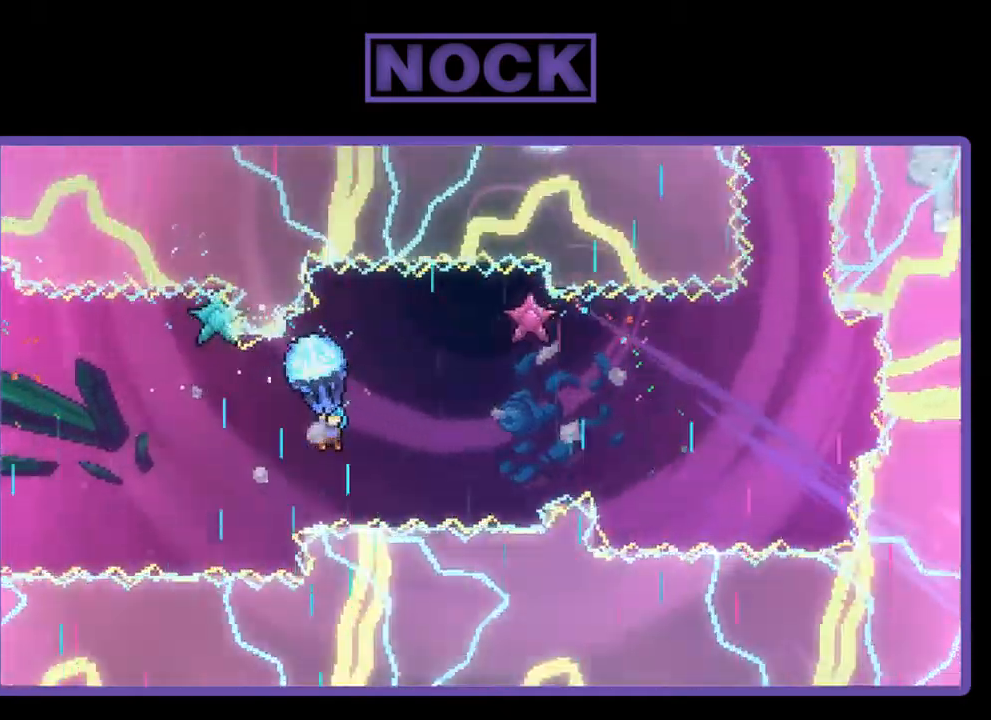
{"buttons": ["R2", "DPAD_DOWN", "DPAD_RIGHT"], "left_stick": "center", "events": [[383, "DPAD_RIGHT", "down"], [417, "DPAD_DOWN", "down"]]}
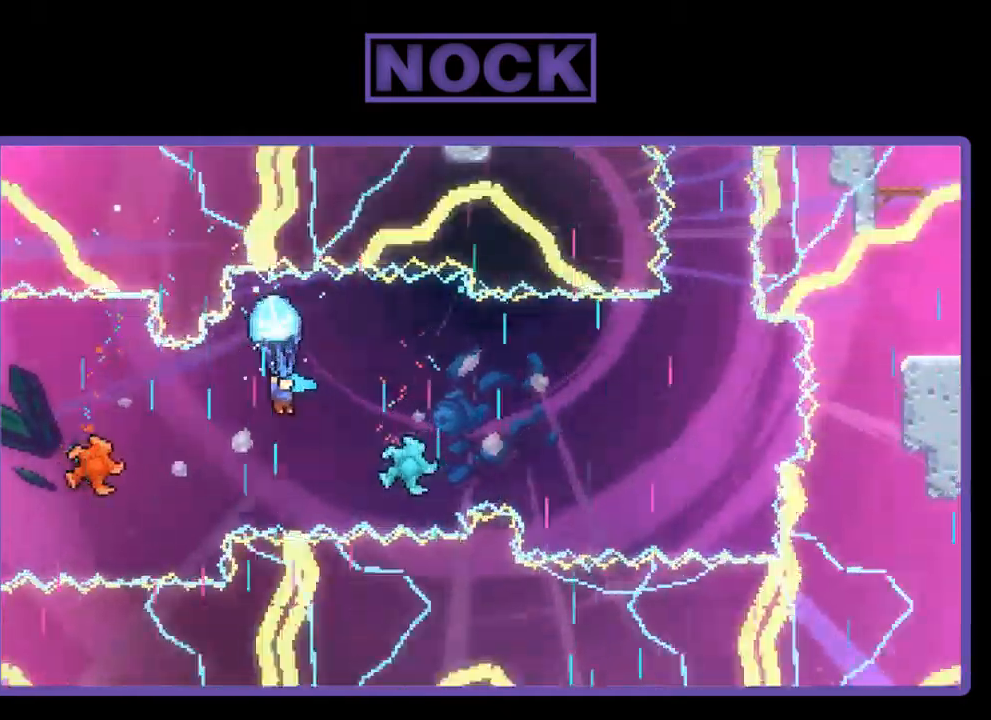
{"buttons": ["R2"], "left_stick": "center", "events": [[317, "DPAD_DOWN", "up"], [350, "DPAD_RIGHT", "up"]]}
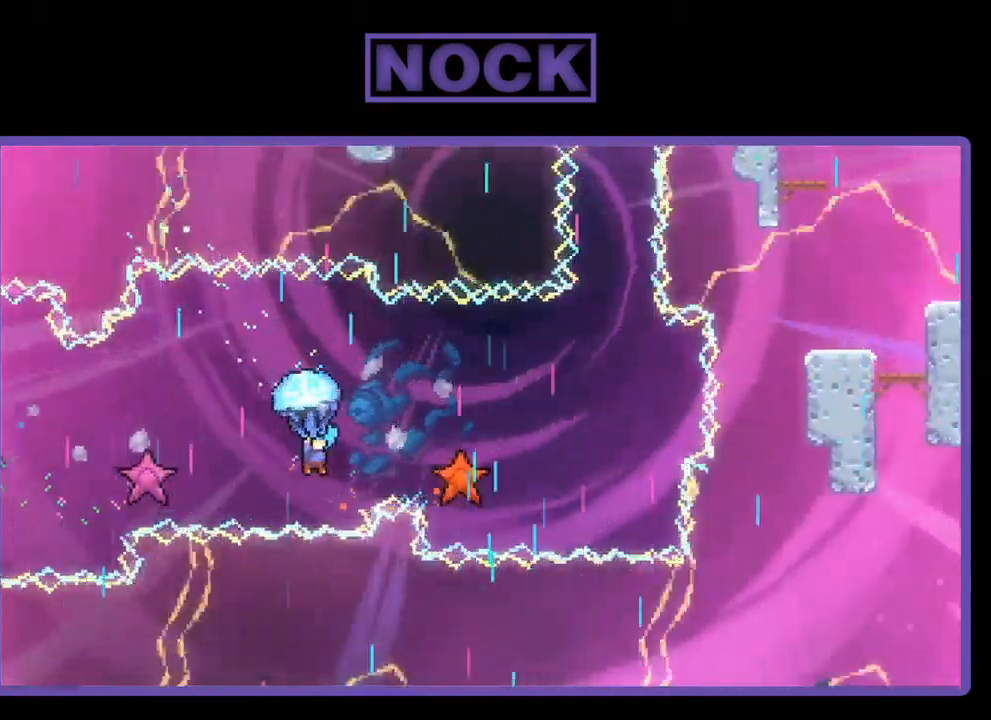
{"buttons": ["R2", "DPAD_RIGHT"], "left_stick": "center", "events": [[150, "DPAD_RIGHT", "down"], [217, "DPAD_DOWN", "down"], [450, "DPAD_DOWN", "up"]]}
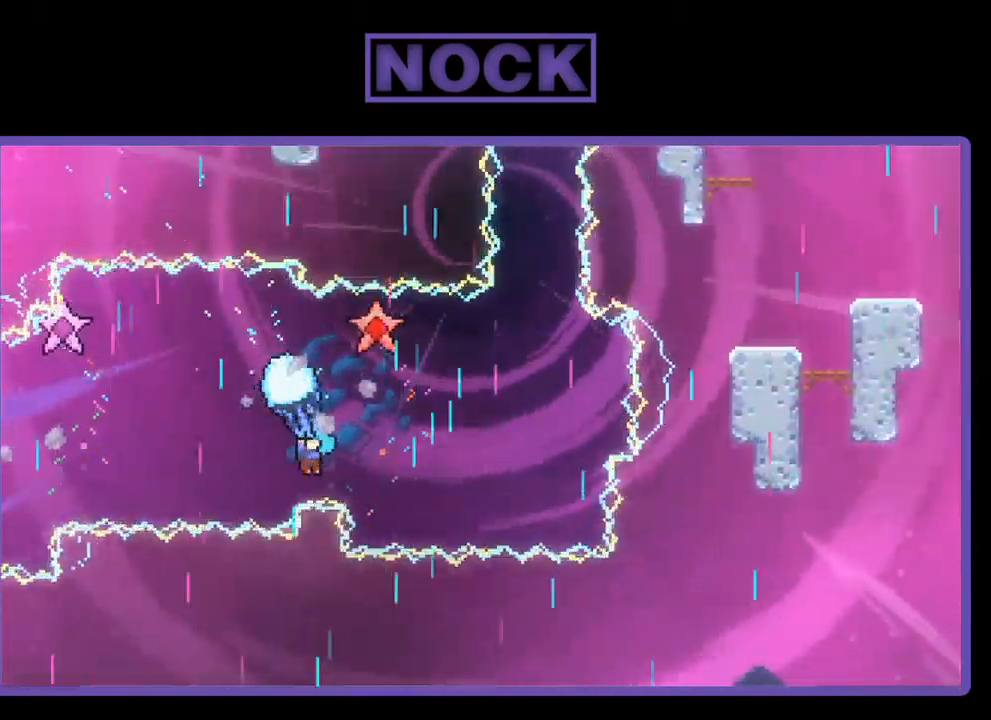
{"buttons": ["R2", "DPAD_RIGHT"], "left_stick": "center", "events": [[317, "DPAD_RIGHT", "up"], [483, "DPAD_RIGHT", "down"]]}
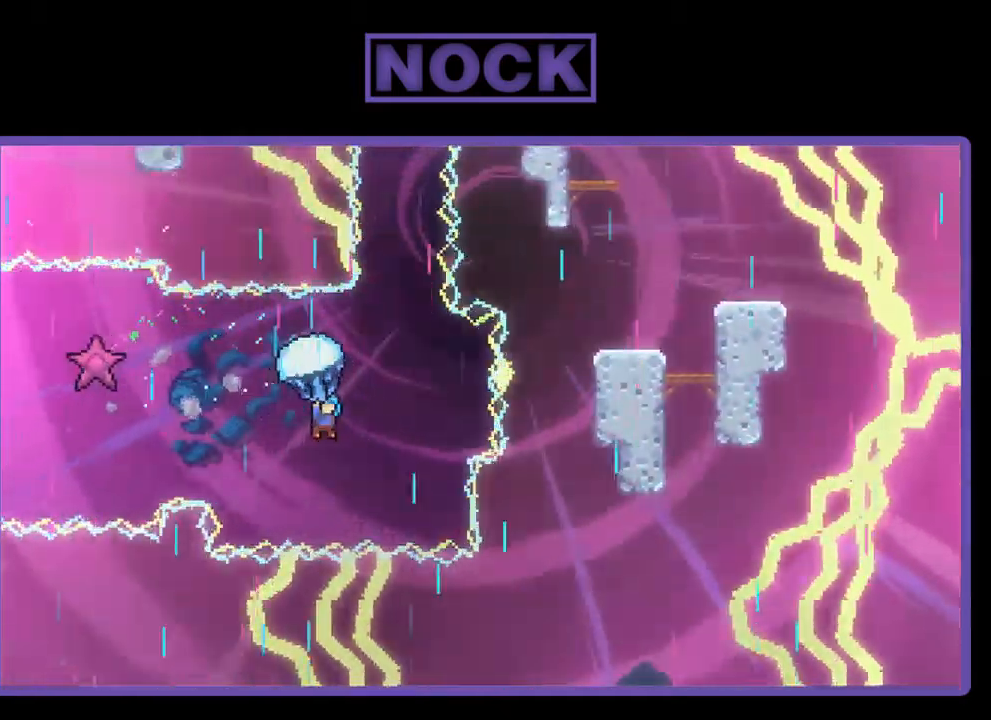
{"buttons": ["R2", "DPAD_UP"], "left_stick": "center", "events": [[183, "DPAD_RIGHT", "up"], [350, "DPAD_UP", "down"]]}
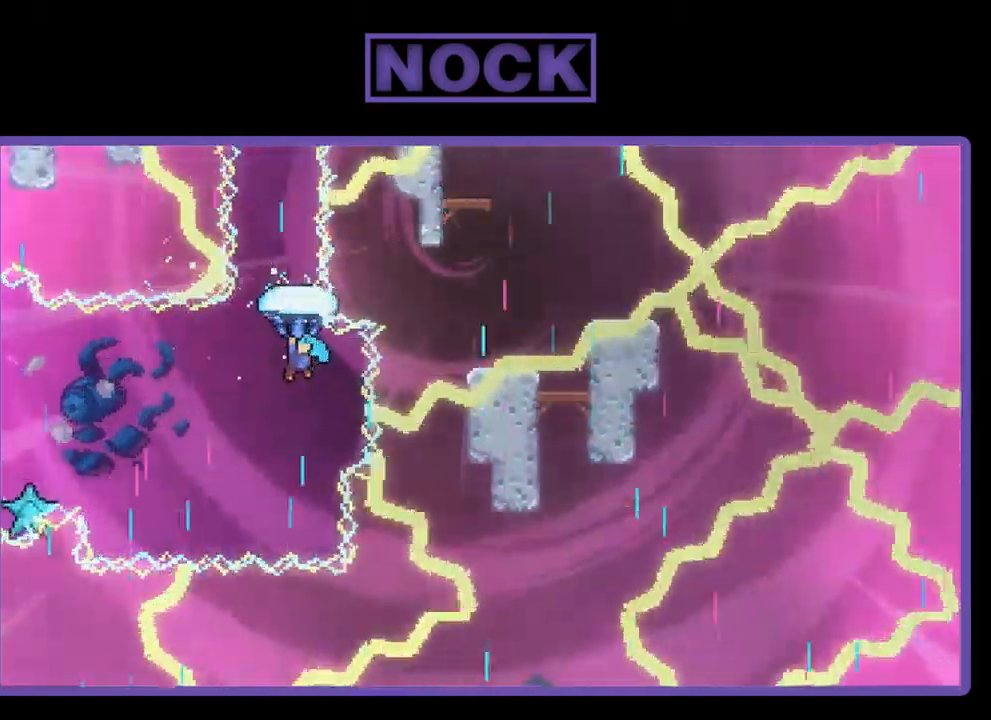
{"buttons": ["R2", "DPAD_UP"], "left_stick": "center", "events": []}
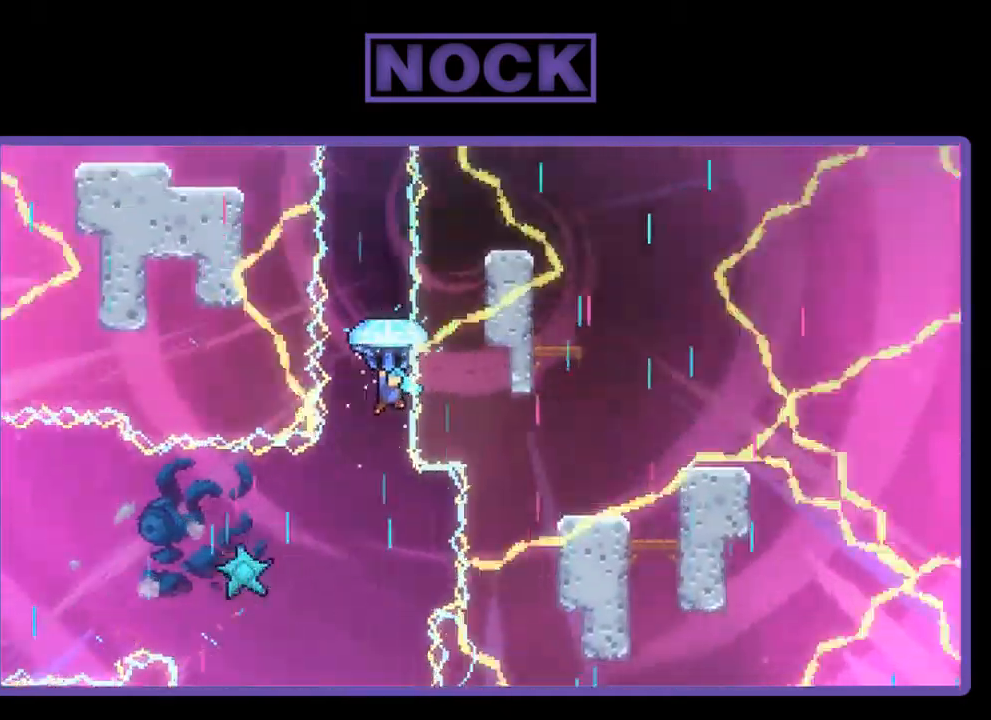
{"buttons": ["R2", "DPAD_UP"], "left_stick": "center", "events": []}
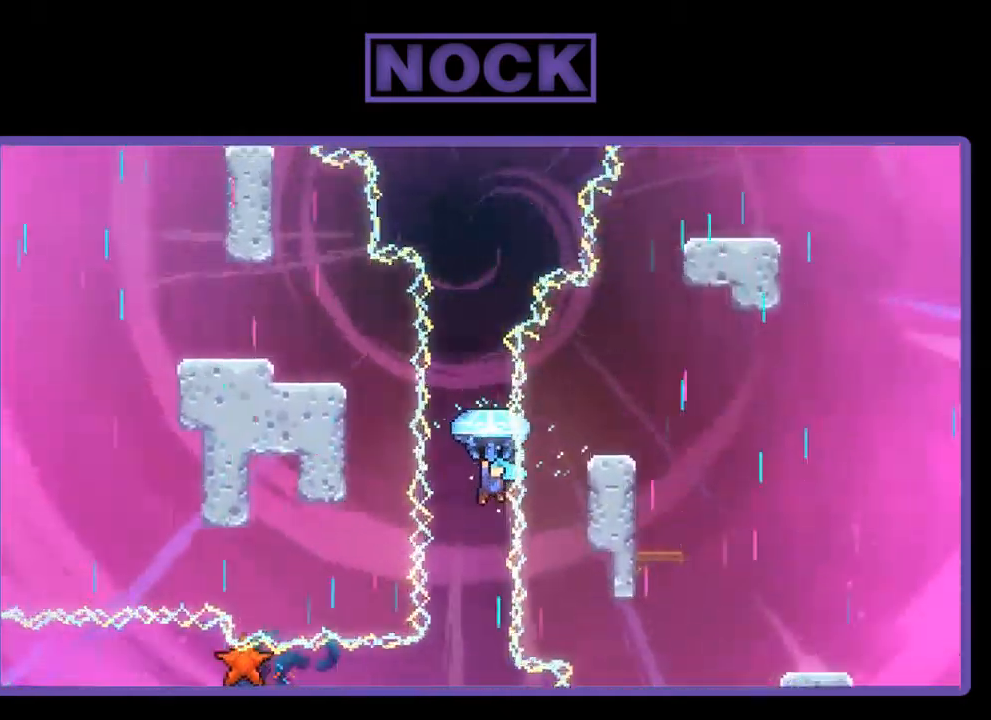
{"buttons": ["R2", "DPAD_UP"], "left_stick": "center", "events": []}
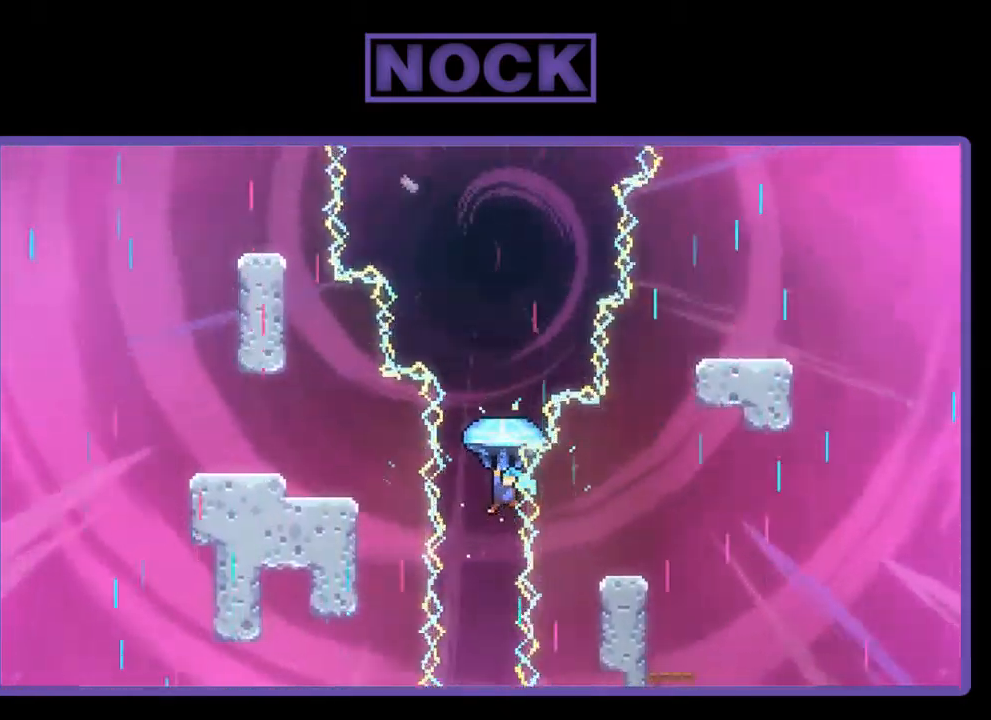
{"buttons": ["R2", "DPAD_UP"], "left_stick": "center", "events": []}
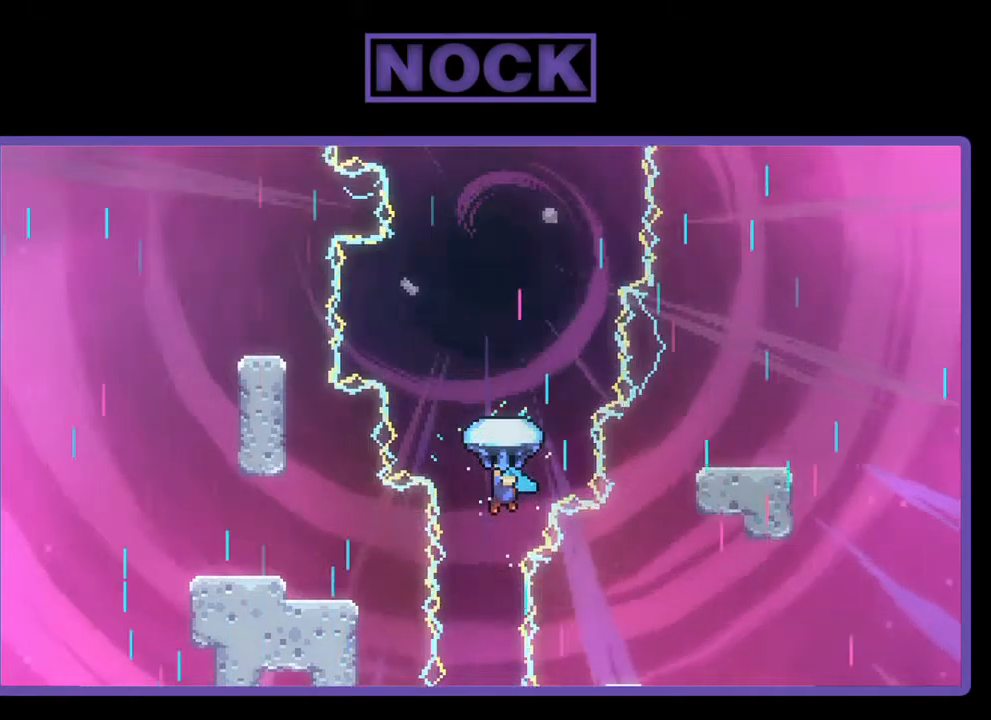
{"buttons": ["R2", "DPAD_UP"], "left_stick": "center", "events": [[150, "DPAD_RIGHT", "down"], [384, "DPAD_RIGHT", "up"]]}
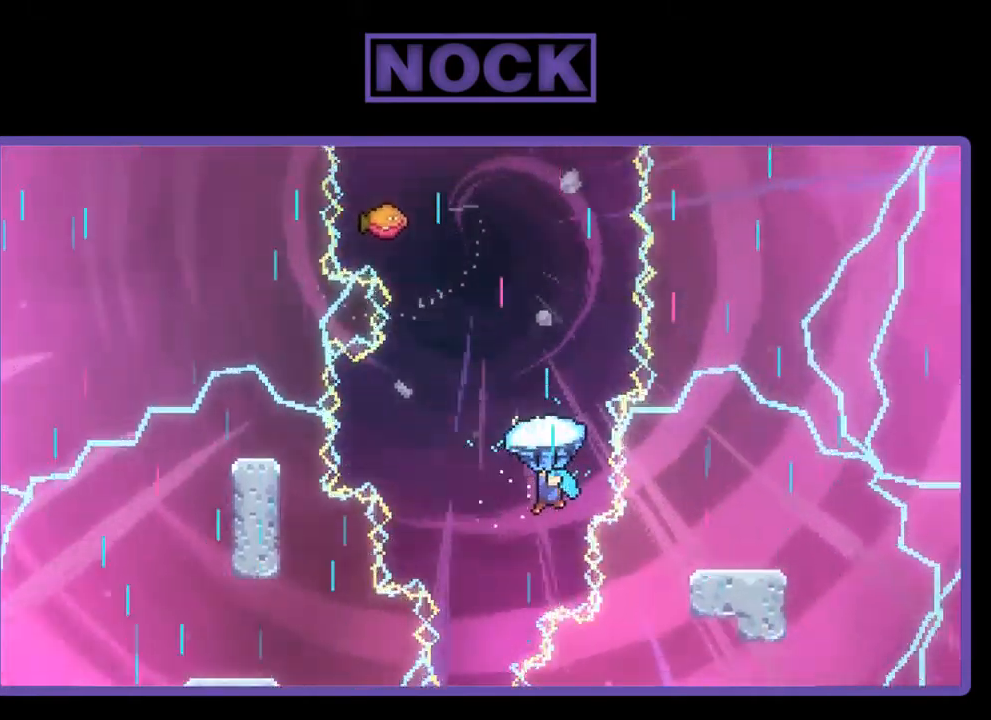
{"buttons": ["R2", "DPAD_UP"], "left_stick": "center", "events": []}
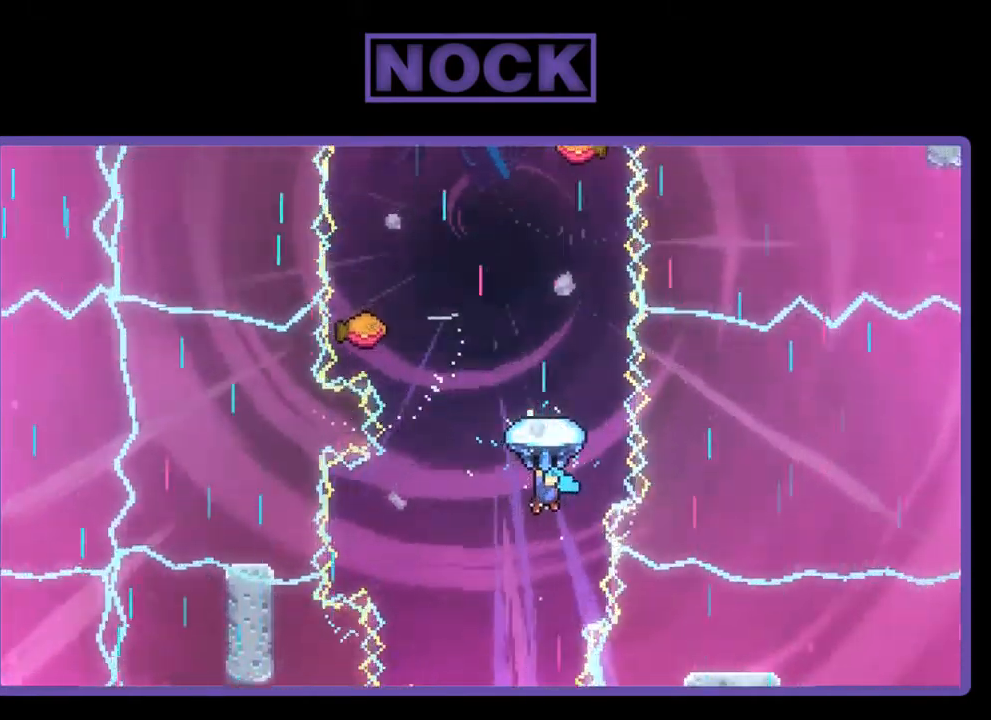
{"buttons": ["R2", "DPAD_UP"], "left_stick": "center", "events": []}
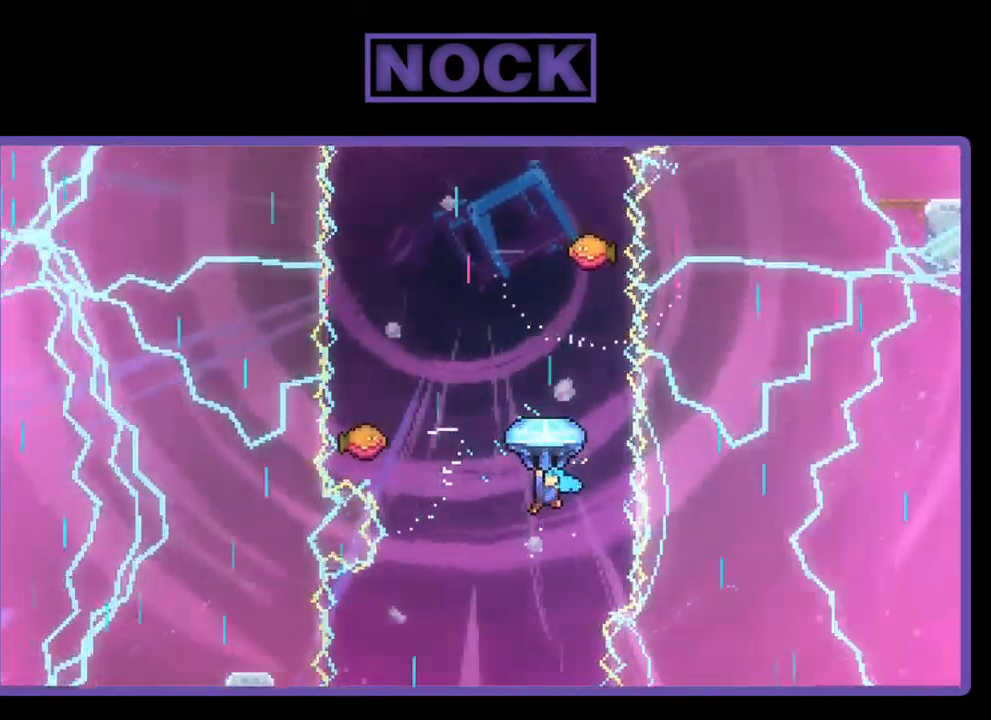
{"buttons": ["R2"], "left_stick": "center", "events": [[117, "DPAD_UP", "up"], [284, "DPAD_LEFT", "down"], [450, "DPAD_LEFT", "up"]]}
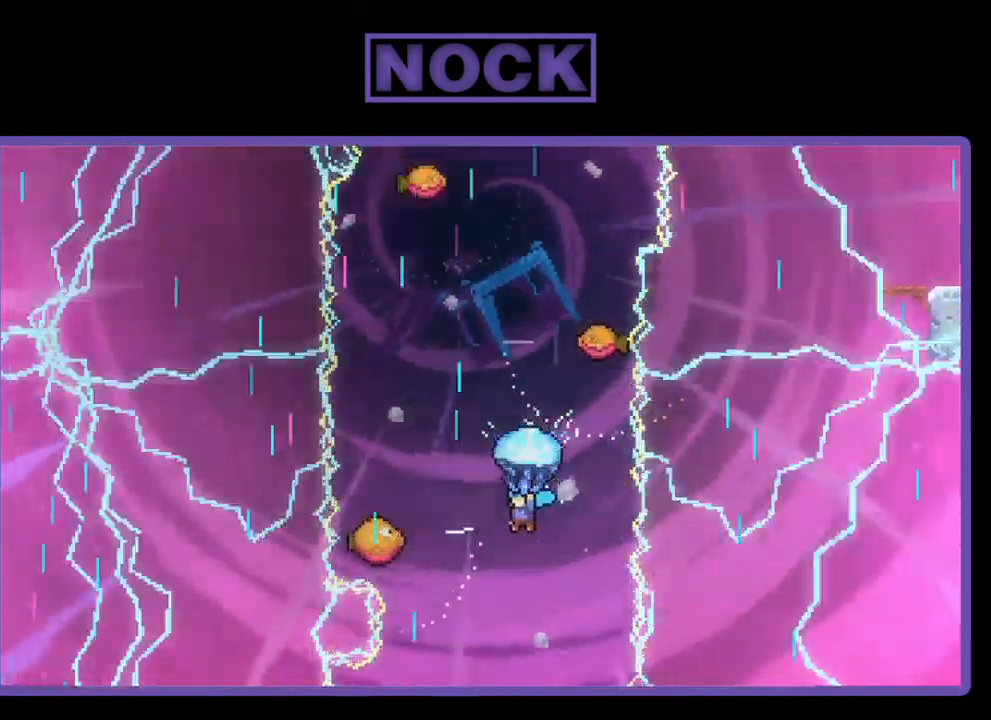
{"buttons": ["R2"], "left_stick": "center", "events": [[117, "DPAD_LEFT", "down"], [450, "DPAD_LEFT", "up"]]}
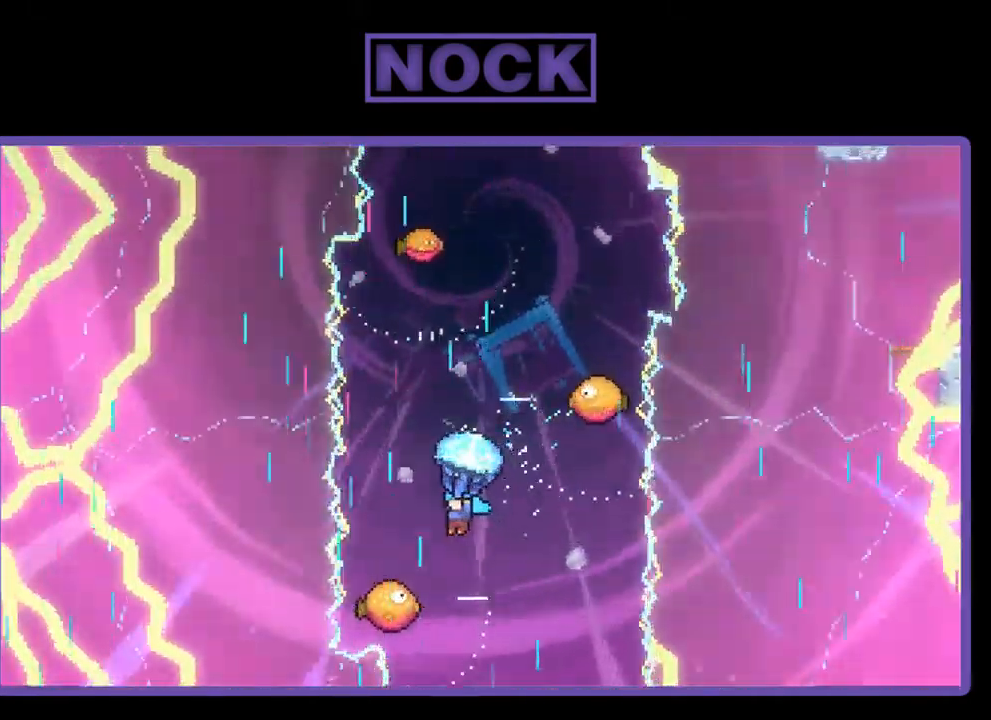
{"buttons": ["R2"], "left_stick": "center", "events": [[84, "DPAD_RIGHT", "down"], [217, "DPAD_RIGHT", "up"]]}
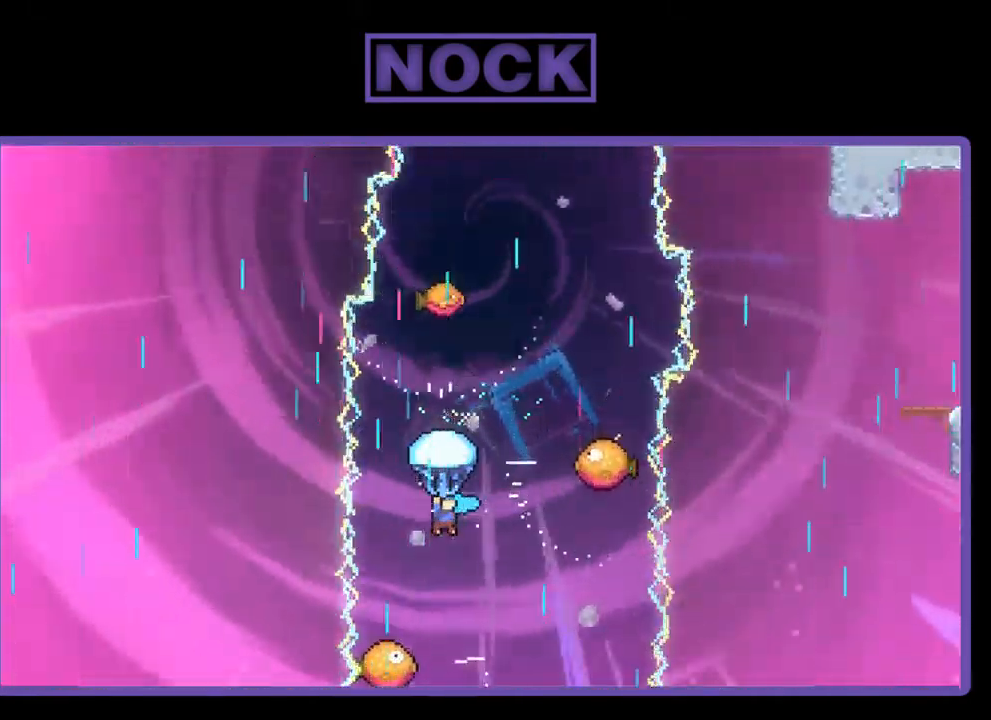
{"buttons": ["R2", "DPAD_RIGHT"], "left_stick": "center", "events": [[350, "DPAD_RIGHT", "down"]]}
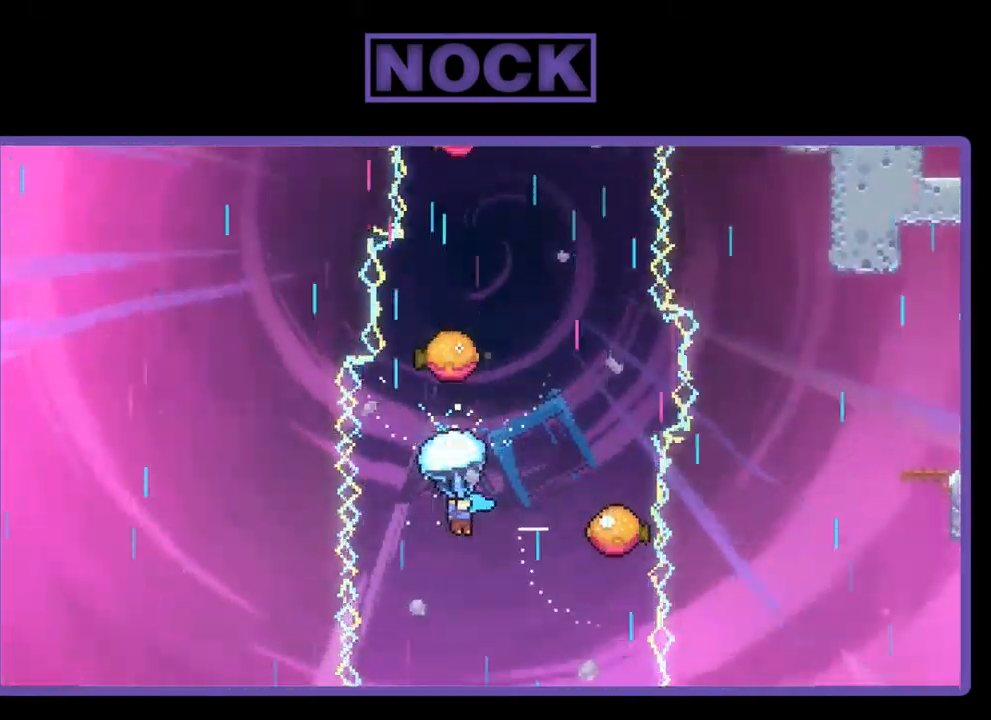
{"buttons": ["R2"], "left_stick": "center", "events": [[350, "DPAD_RIGHT", "up"]]}
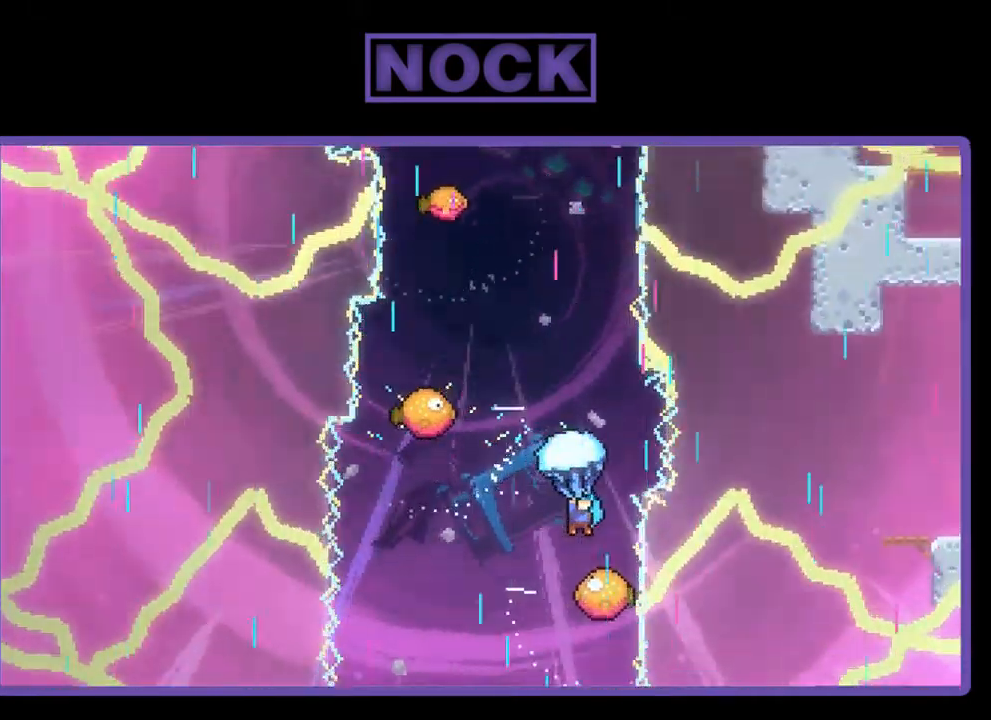
{"buttons": ["R2", "DPAD_UP"], "left_stick": "center", "events": [[17, "DPAD_LEFT", "down"], [184, "DPAD_LEFT", "up"], [350, "DPAD_UP", "down"]]}
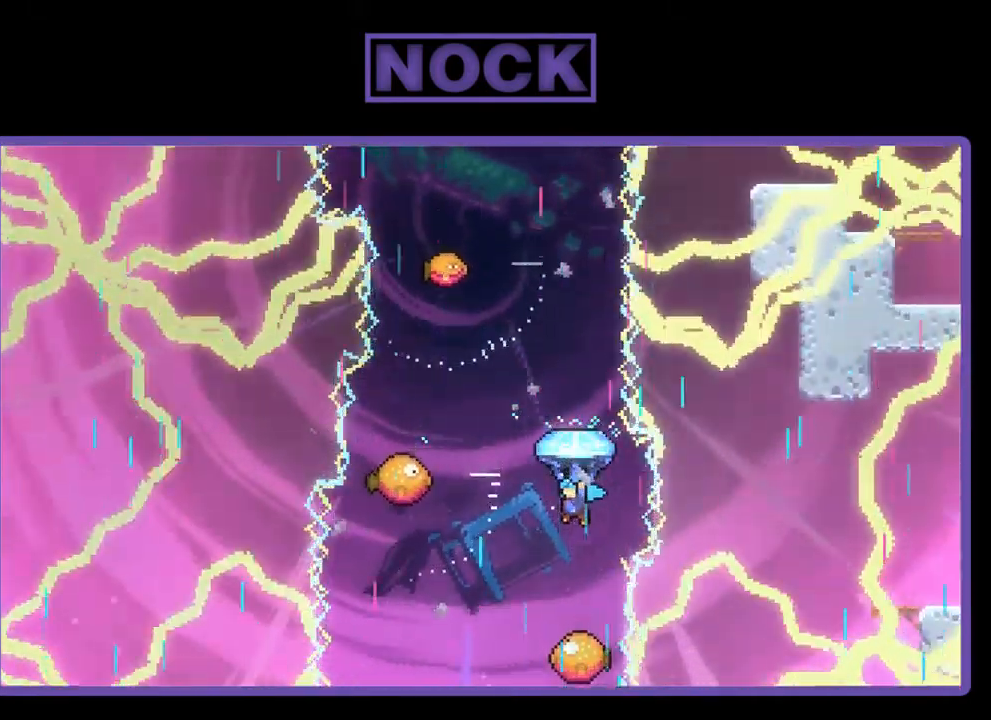
{"buttons": ["R2"], "left_stick": "center", "events": [[384, "DPAD_UP", "up"]]}
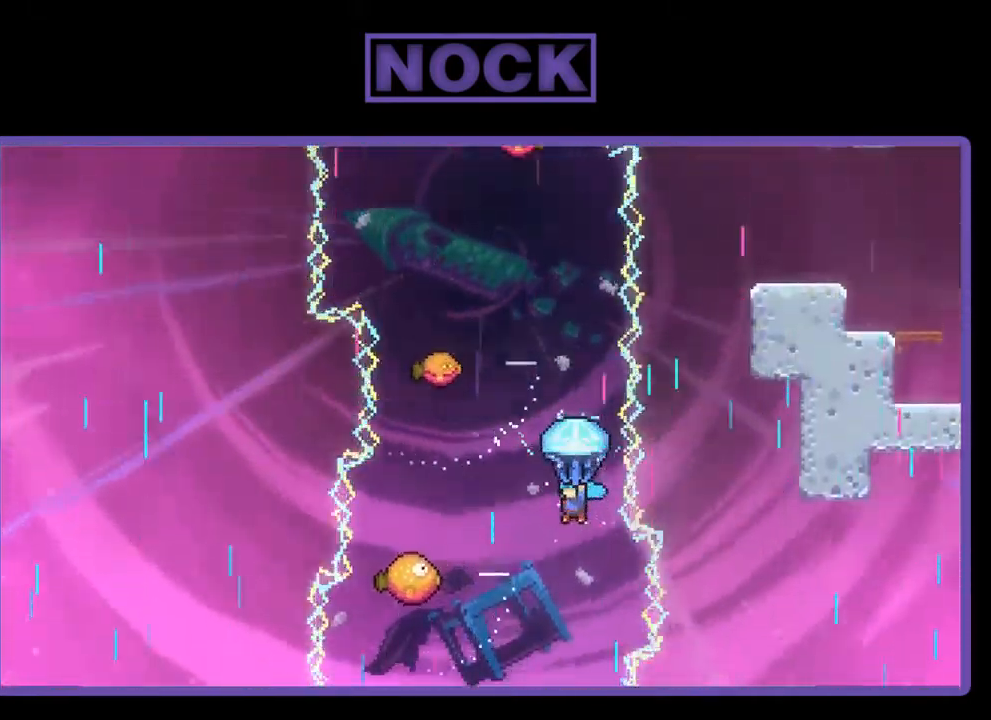
{"buttons": ["R2"], "left_stick": "center", "events": [[17, "DPAD_RIGHT", "down"], [83, "DPAD_RIGHT", "up"]]}
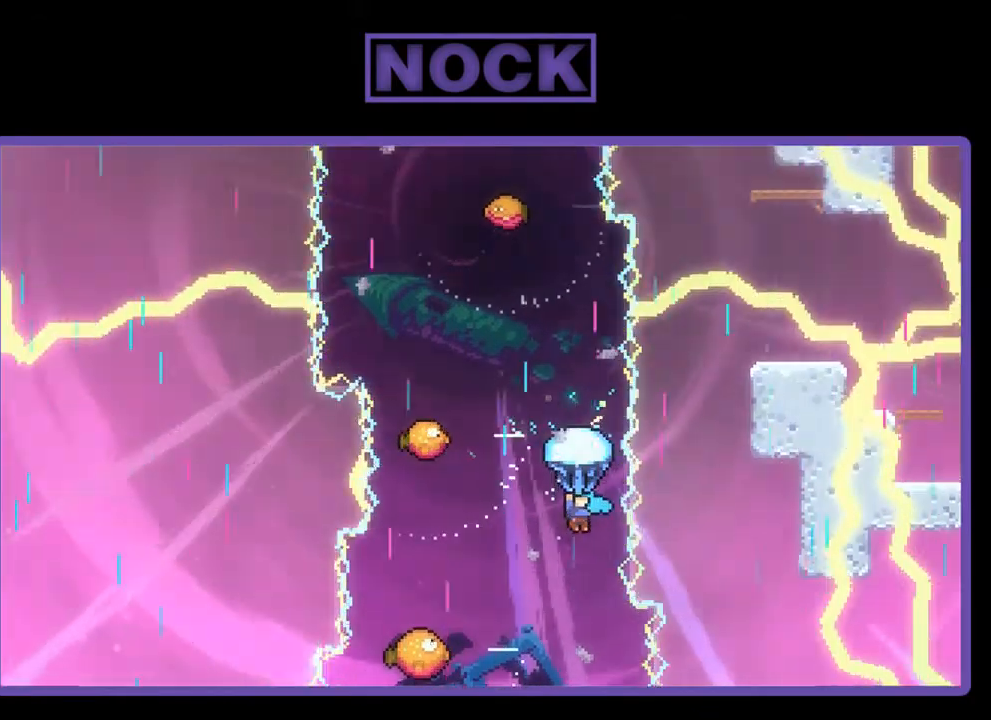
{"buttons": ["R2"], "left_stick": "center", "events": []}
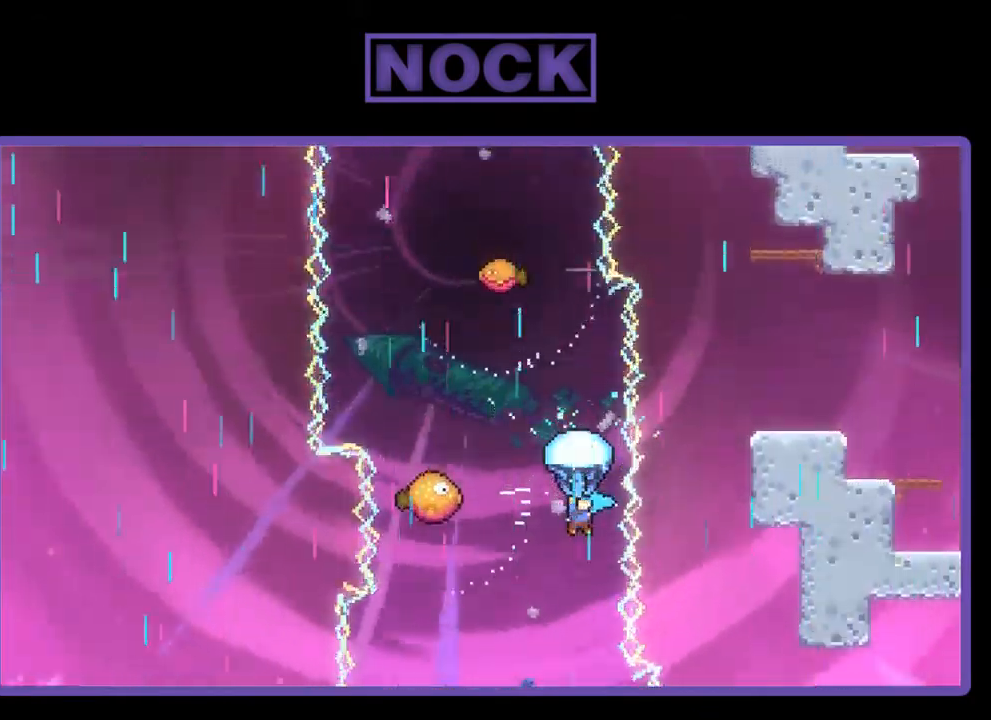
{"buttons": ["R2", "DPAD_LEFT"], "left_stick": "center", "events": [[400, "DPAD_LEFT", "down"]]}
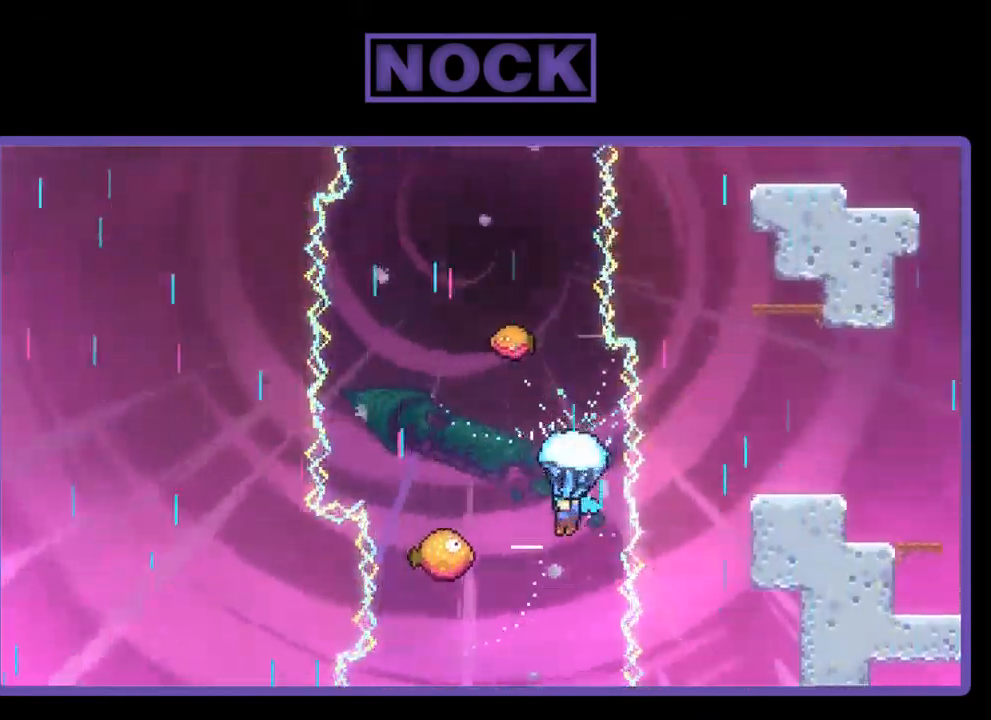
{"buttons": ["R2"], "left_stick": "center", "events": [[500, "DPAD_LEFT", "up"]]}